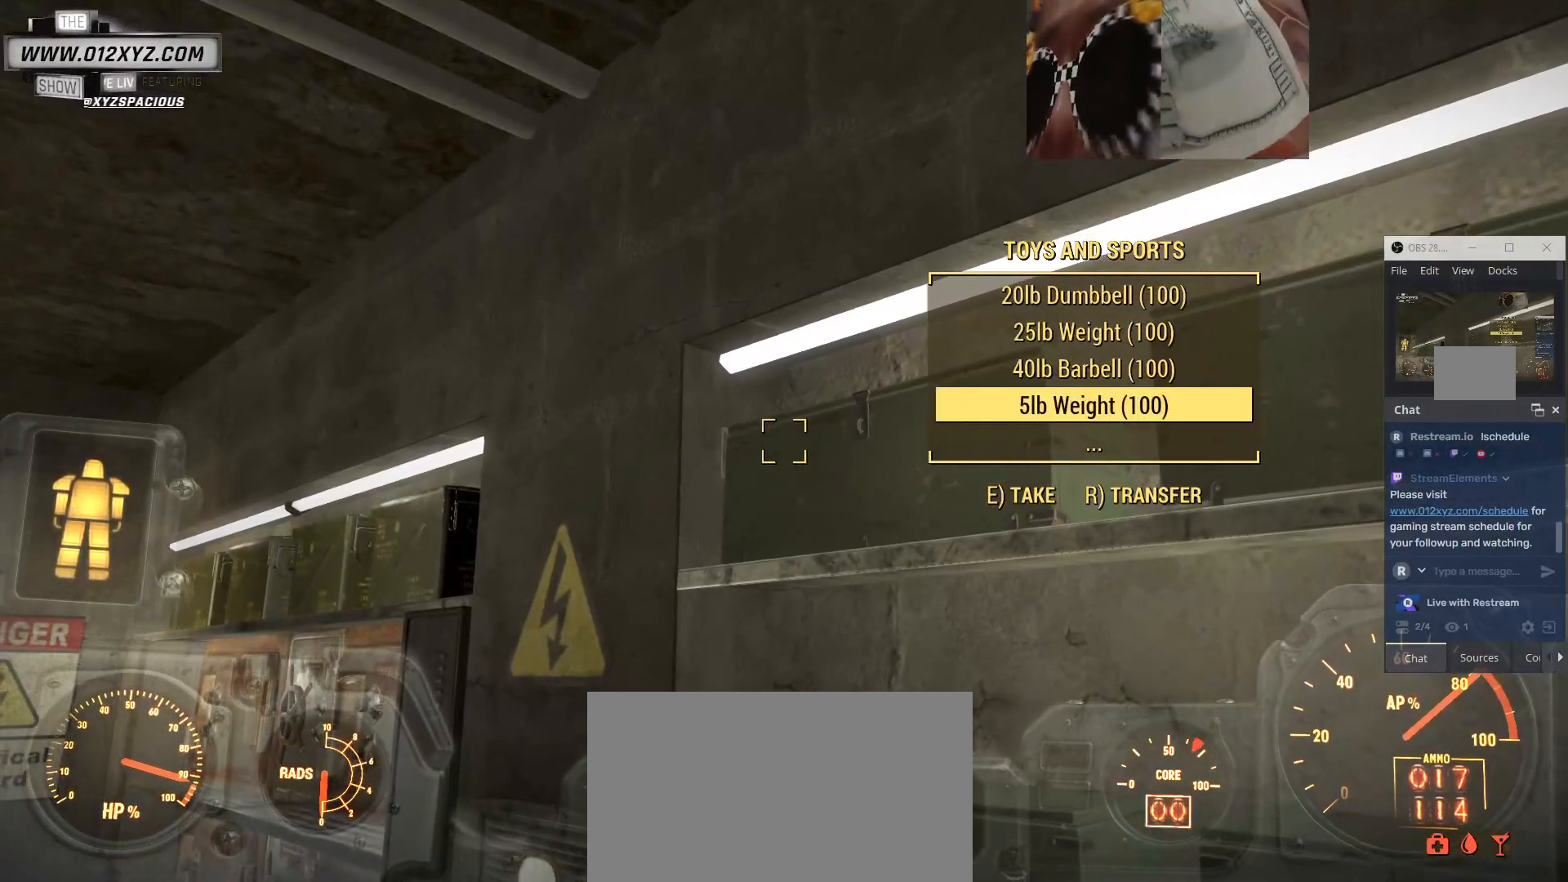
Gameplay with keyboard and mouse; each line is a JSON object with the keys and mouse buttons held at the frame after it. "events" lists presses ("down") and releases ("up") of "1", "2", "3", "4", "5", "a", "alt", "b", "c", "ctrl", "d", "e", "f", "g", "q", "r", "s", "shift", "space", "t", "tab", "v", "w", "x", "z", "mouse_left", "mouse_wheel", "mouse_right", "mouse_mb4" and "mouse_mb5" between this image and that frame as [ms after this image, input, new state], when the widget could be followed in between. "mouse_left", "mouse_wheel", "mouse_right", "mouse_mb4", "mouse_mb5" = the "left", "wheel", "right", "mb4", "mb5" buttons of the "mouse" list. No other keys are recorded. "wheel" means that the mouse wheel is clicked or scrolled. Not read: mouse_move.
{"keys": ["w"], "mouse": ["wheel"], "events": [[133, "mouse_wheel", "down"], [233, "mouse_wheel", "up"], [433, "mouse_wheel", "down"], [433, "w", "down"]]}
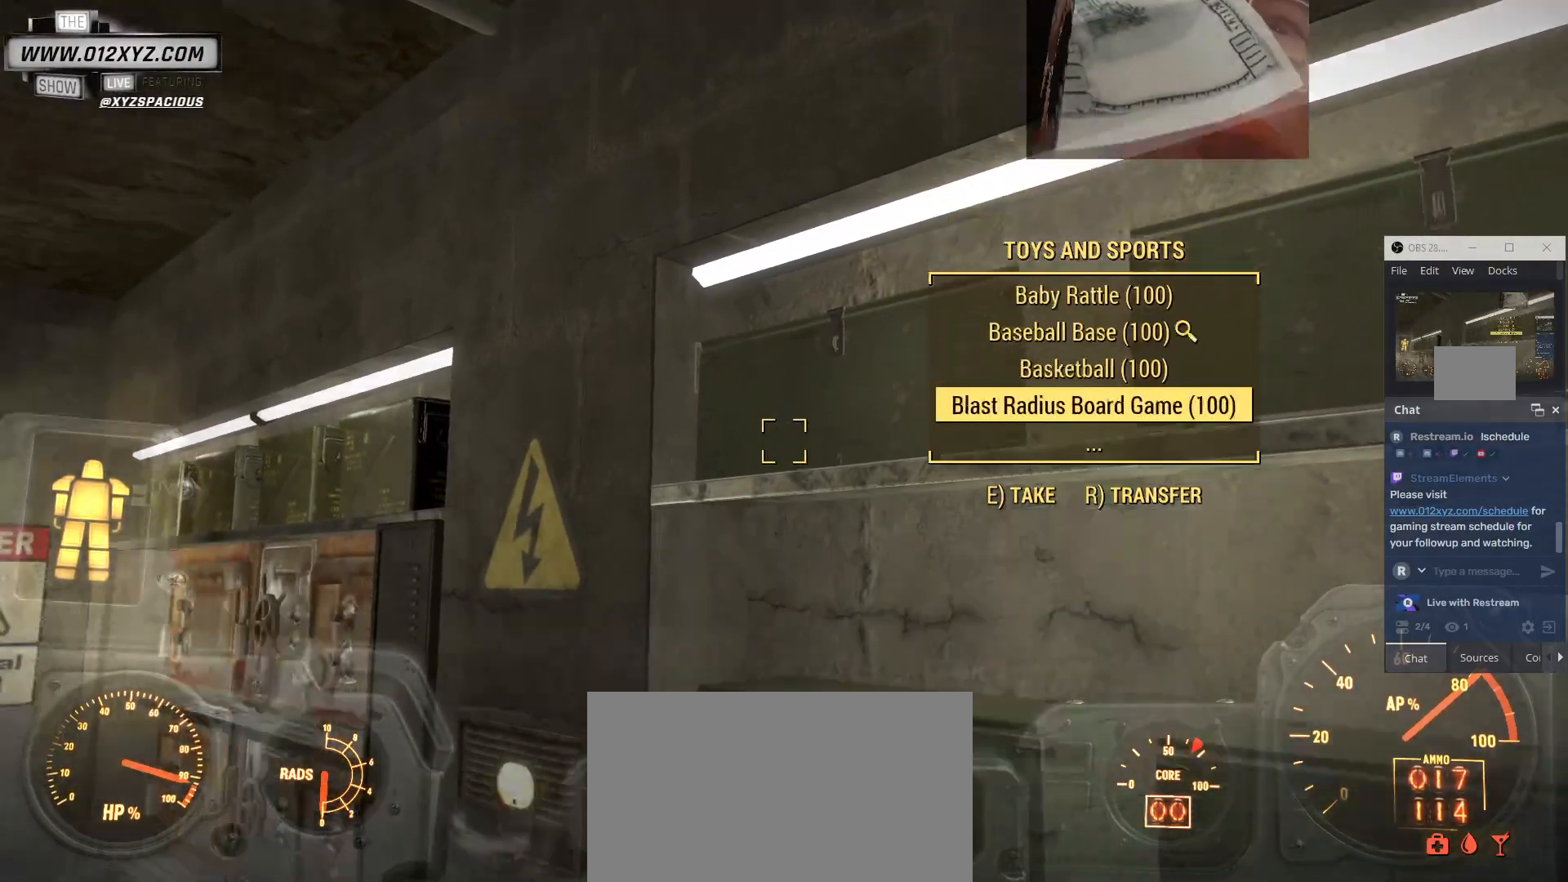
{"keys": [], "mouse": [], "events": [[67, "mouse_wheel", "up"], [167, "a", "down"], [333, "w", "up"], [367, "a", "up"]]}
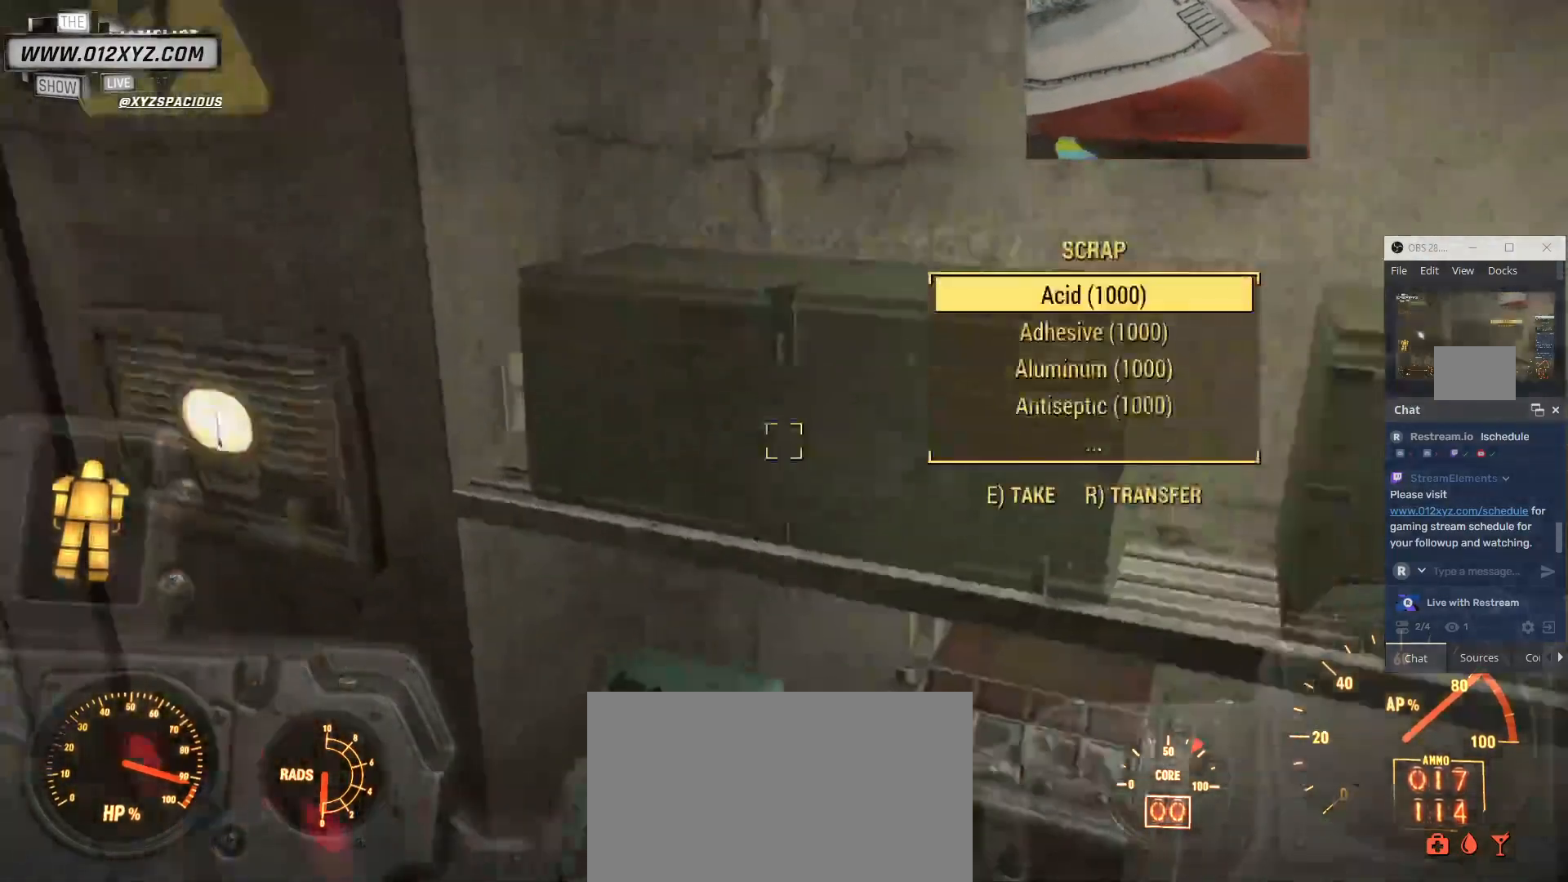
{"keys": [], "mouse": [], "events": []}
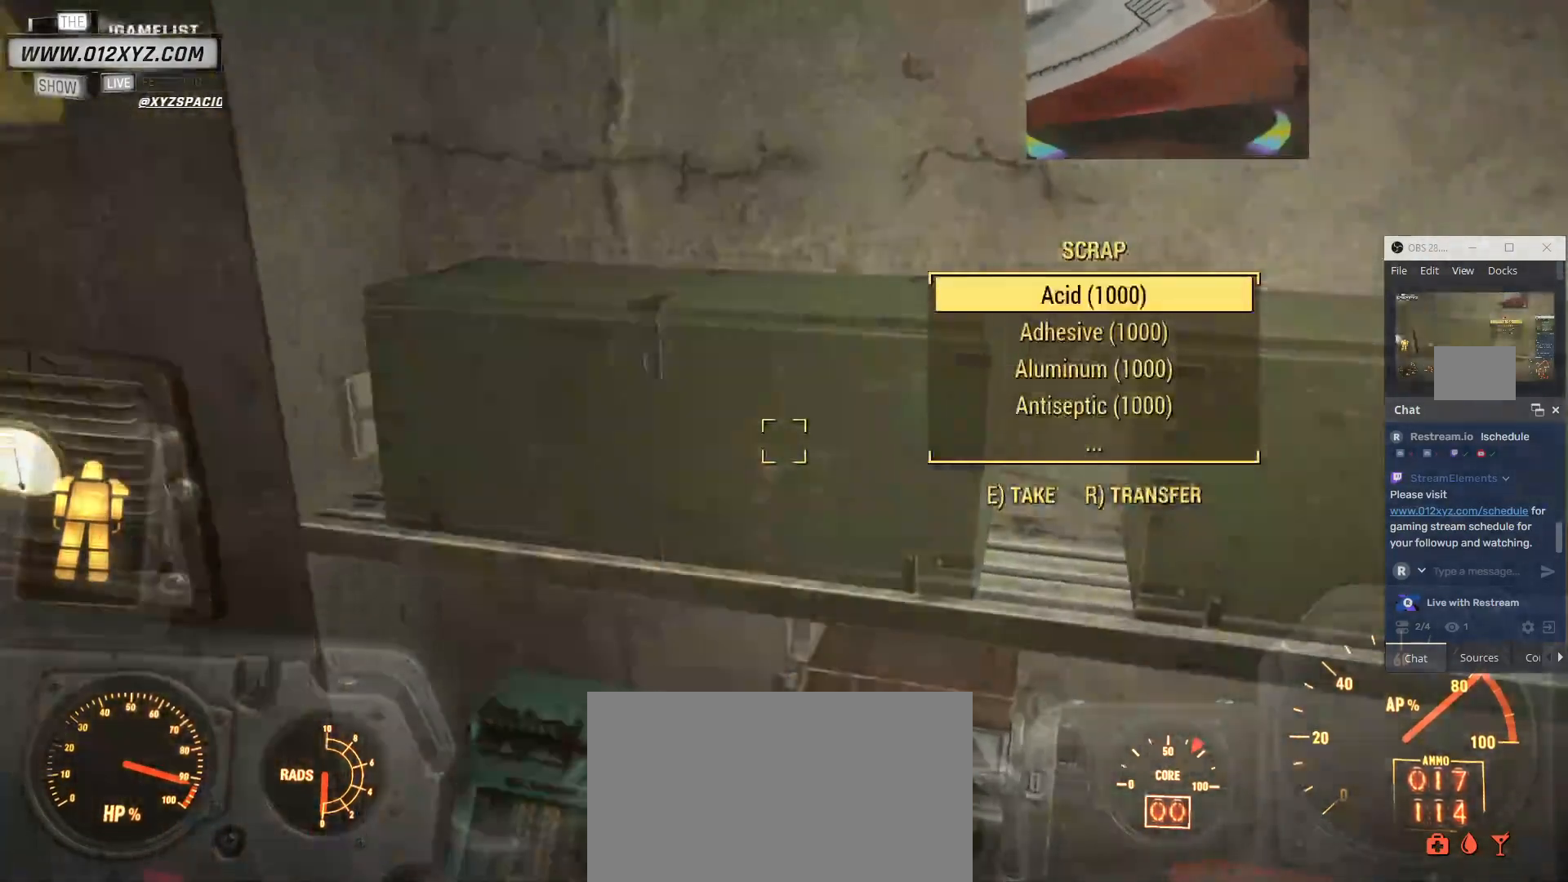
{"keys": [], "mouse": [], "events": []}